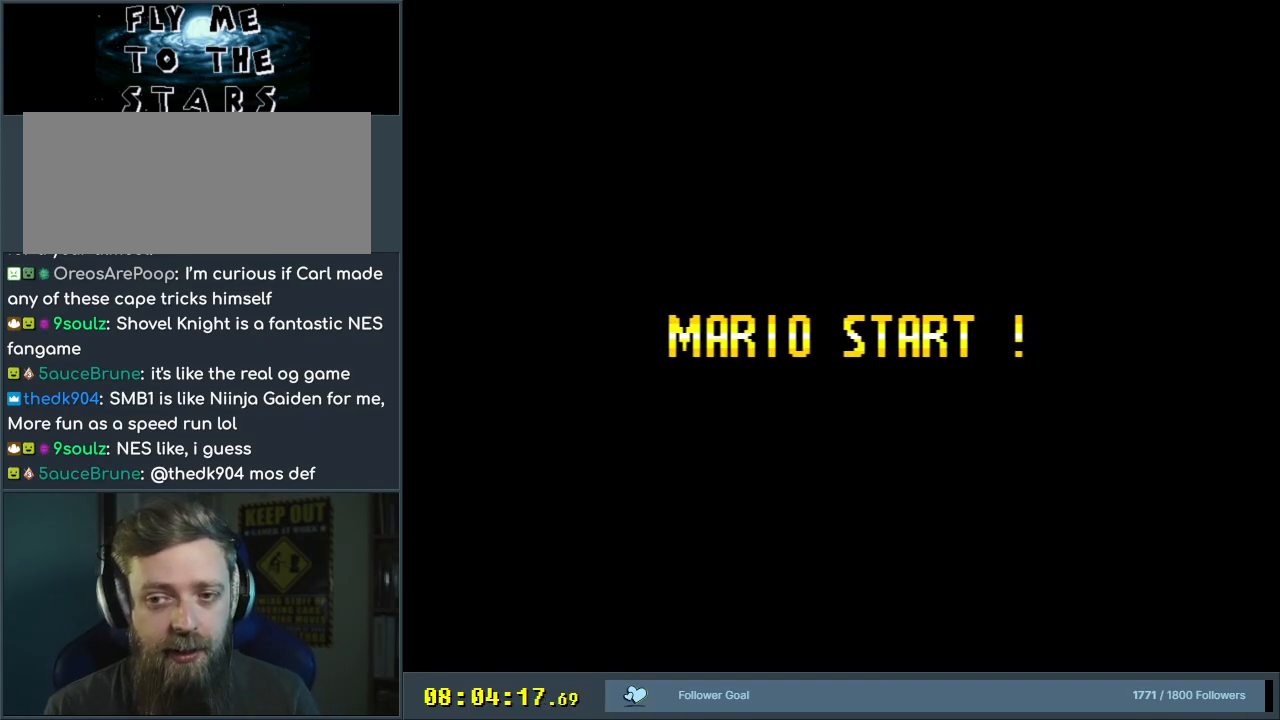
Gameplay with a controller (Nintendo layout); each line is a JSON object with the inputs held at the frame after it. "events" lists button and stick changes between this image and that frame as [ms after this image, input, new state], when the widget could be followed in between. Not read: L3 R3.
{"buttons": ["Y", "DPAD_RIGHT"], "events": [[17, "DPAD_RIGHT", "down"]]}
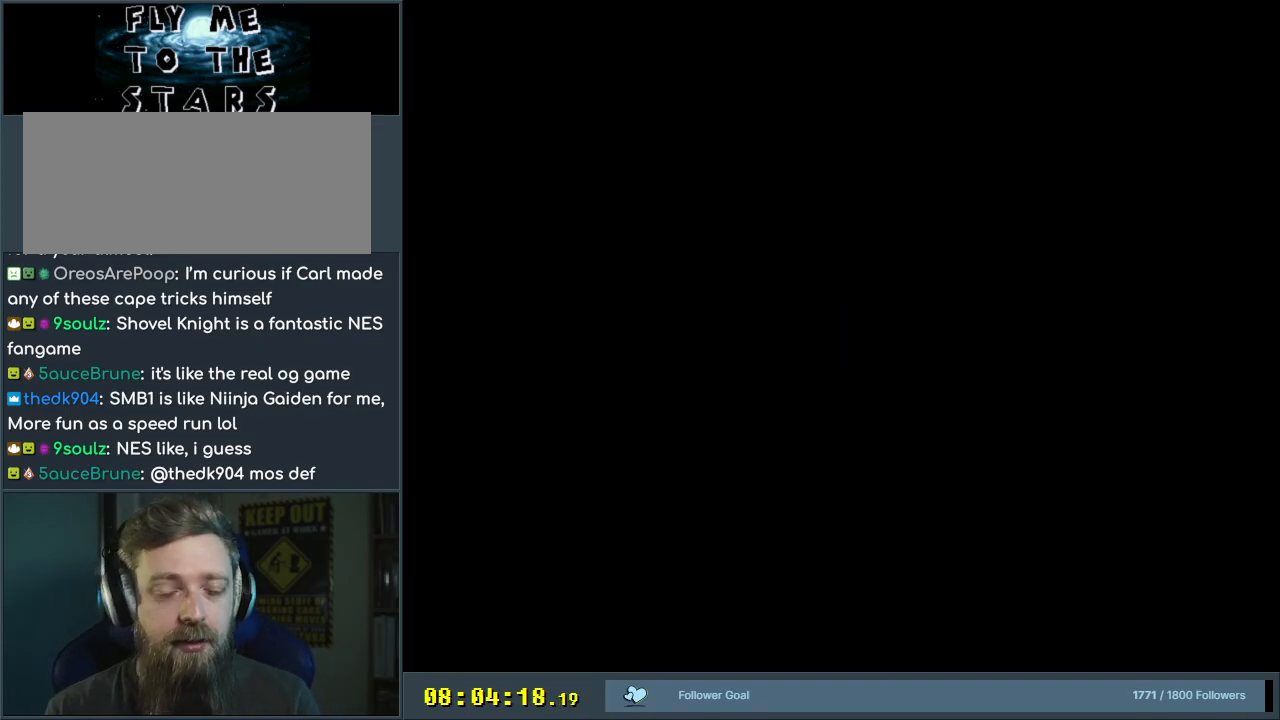
{"buttons": ["Y"], "events": [[400, "DPAD_RIGHT", "up"]]}
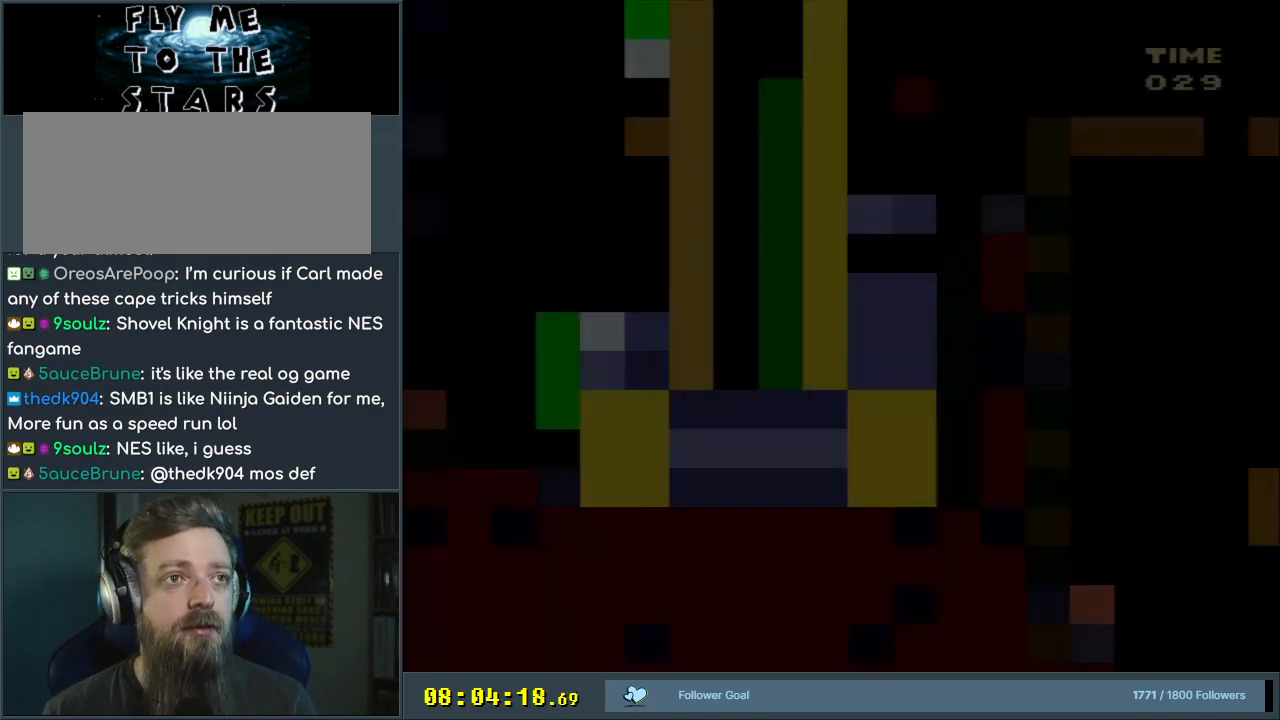
{"buttons": ["B", "Y", "DPAD_RIGHT"], "events": [[250, "B", "down"], [400, "DPAD_RIGHT", "down"]]}
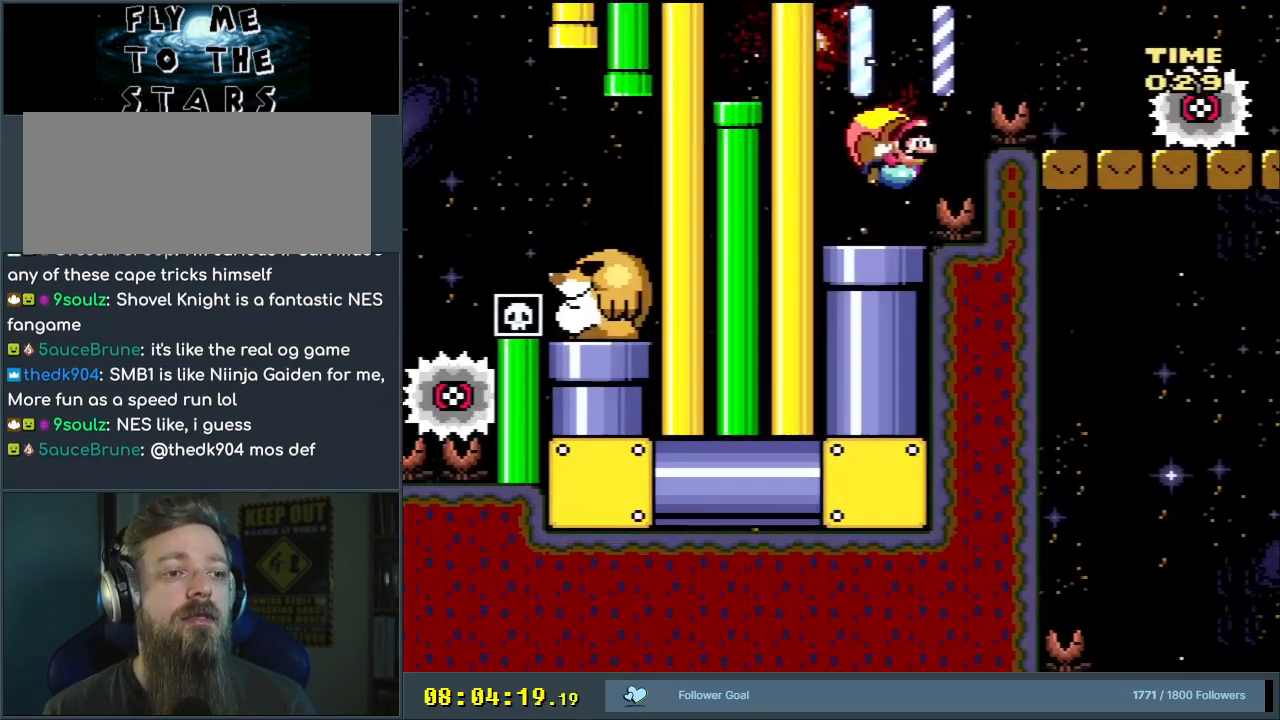
{"buttons": ["Y", "DPAD_UP", "DPAD_RIGHT"], "events": [[17, "B", "up"], [200, "DPAD_UP", "down"], [217, "Y", "up"], [317, "Y", "down"]]}
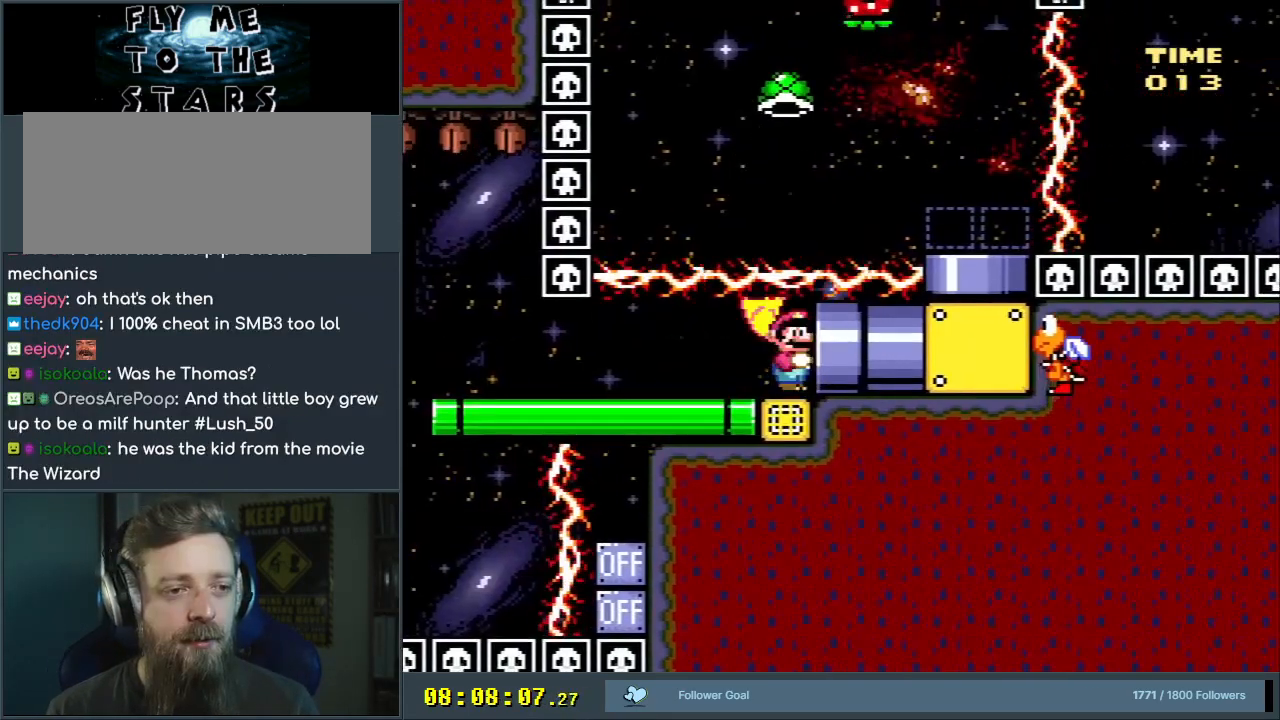
{"buttons": ["B", "Y", "DPAD_LEFT"], "events": [[17, "DPAD_UP", "up"], [67, "DPAD_RIGHT", "up"], [67, "DPAD_UP", "down"], [83, "B", "down"], [117, "DPAD_LEFT", "down"], [117, "DPAD_UP", "up"]]}
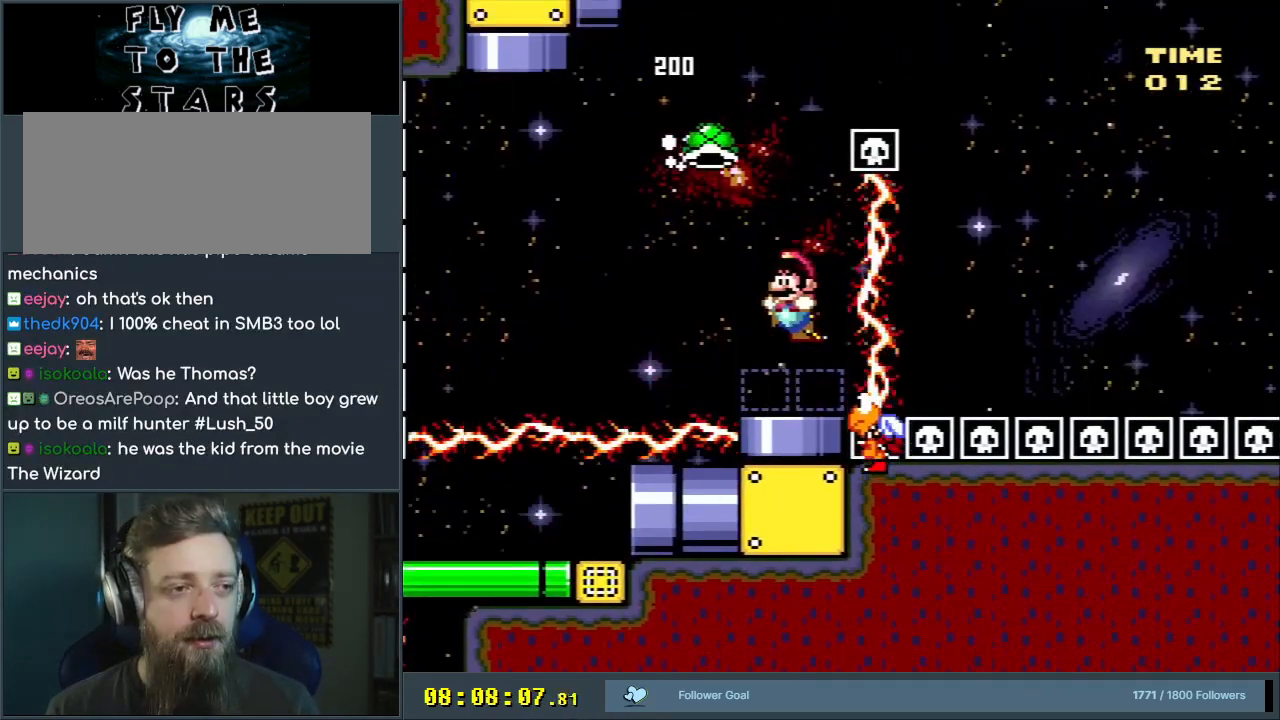
{"buttons": ["B", "Y", "DPAD_LEFT"], "events": []}
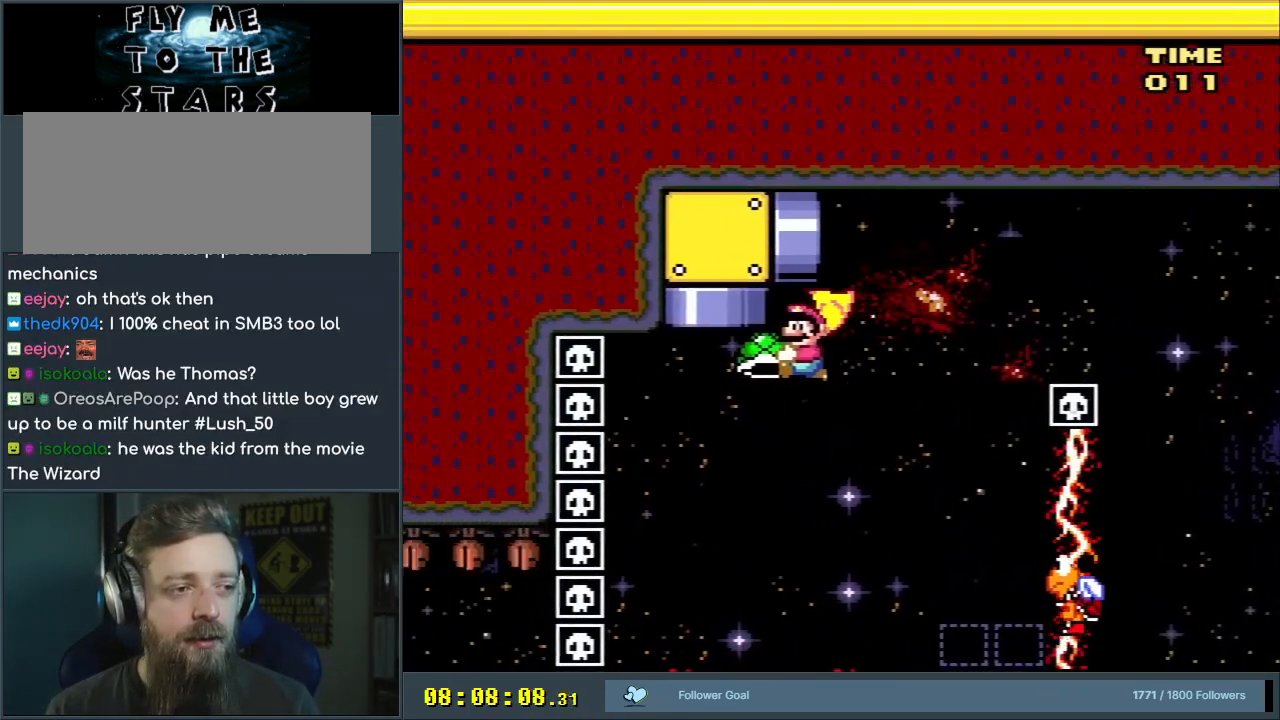
{"buttons": ["B", "Y", "DPAD_UP", "DPAD_RIGHT"], "events": [[117, "Y", "up"], [150, "DPAD_UP", "down"], [183, "DPAD_LEFT", "up"], [183, "Y", "down"], [233, "DPAD_RIGHT", "down"]]}
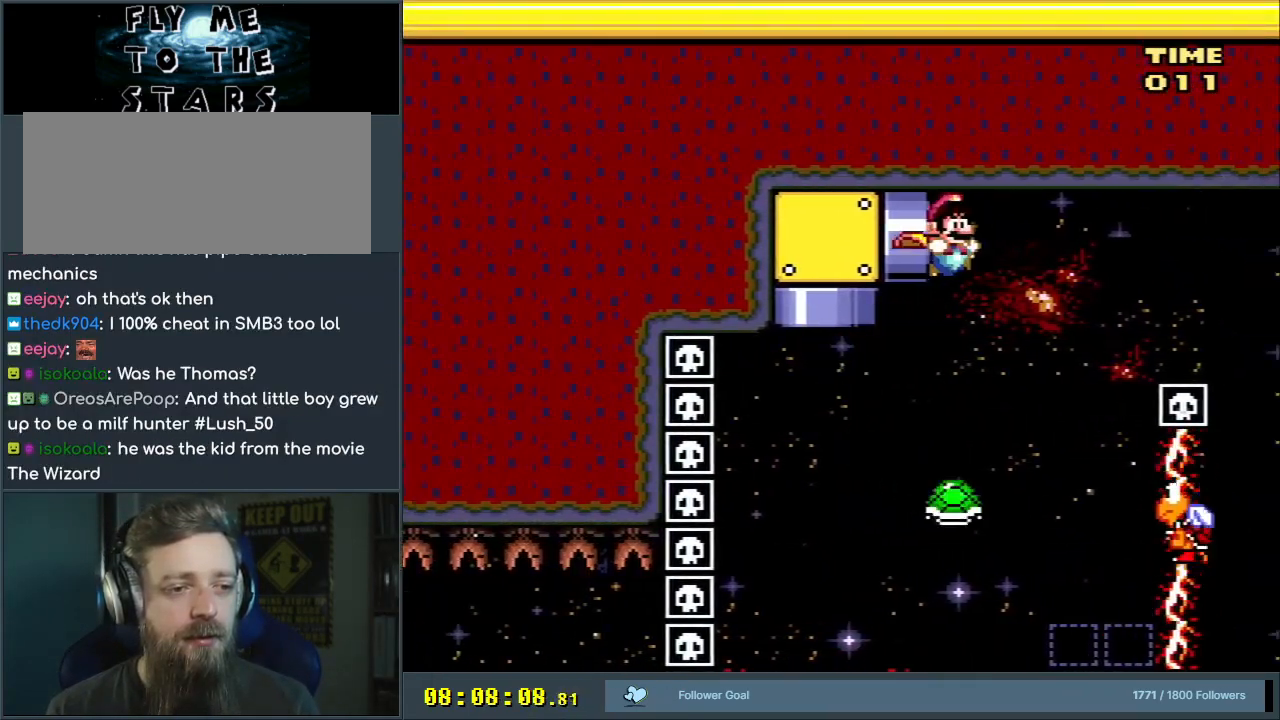
{"buttons": ["Y"], "events": [[17, "DPAD_RIGHT", "up"], [17, "DPAD_UP", "up"], [283, "B", "up"]]}
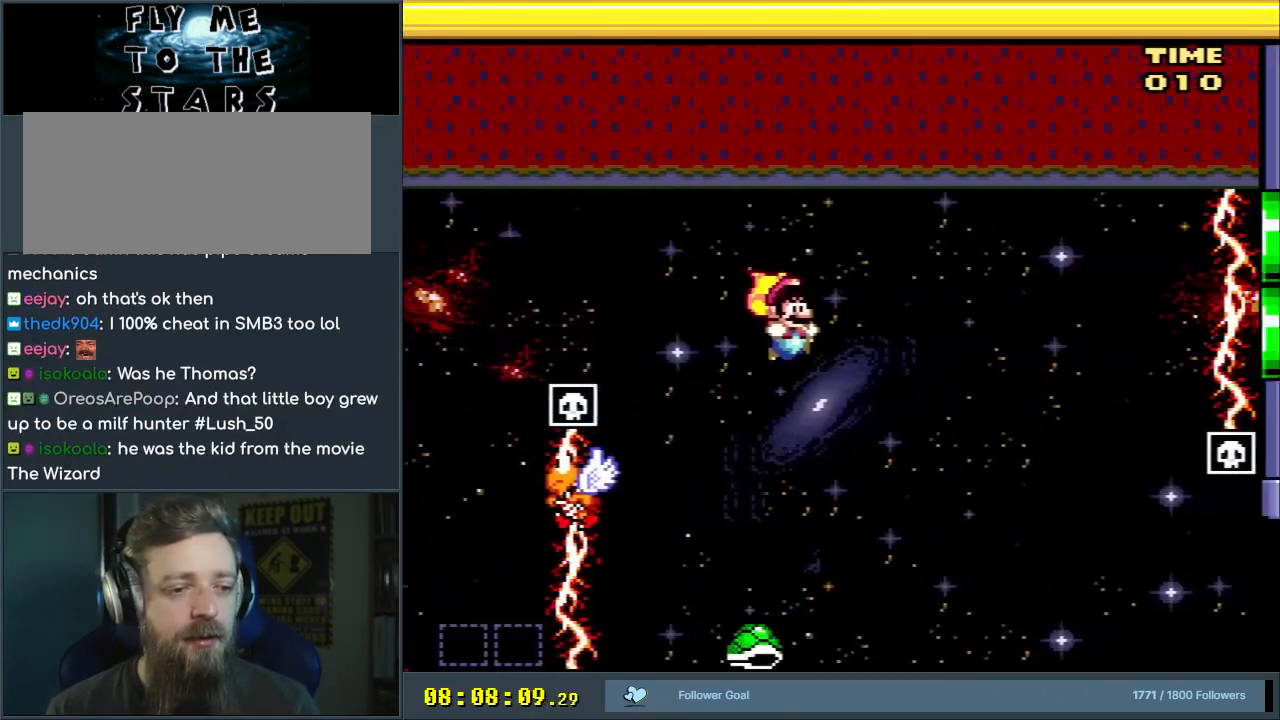
{"buttons": ["Y"], "events": []}
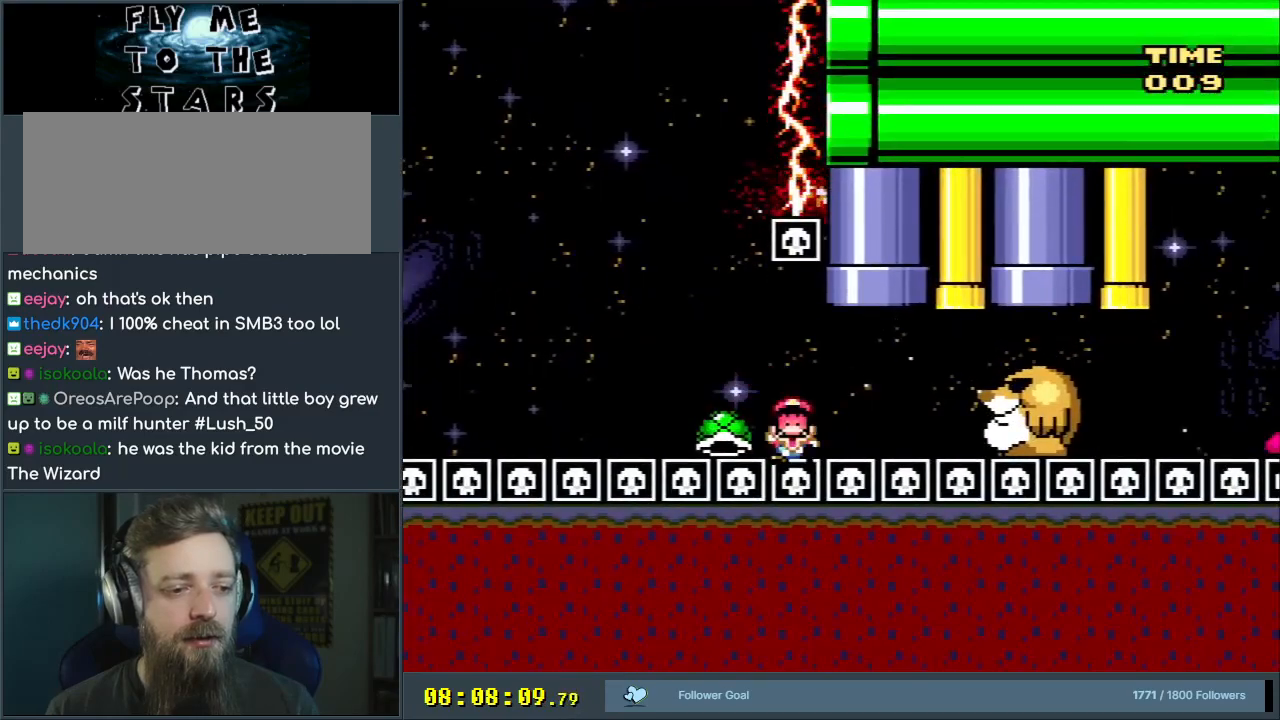
{"buttons": [], "events": [[250, "Y", "up"]]}
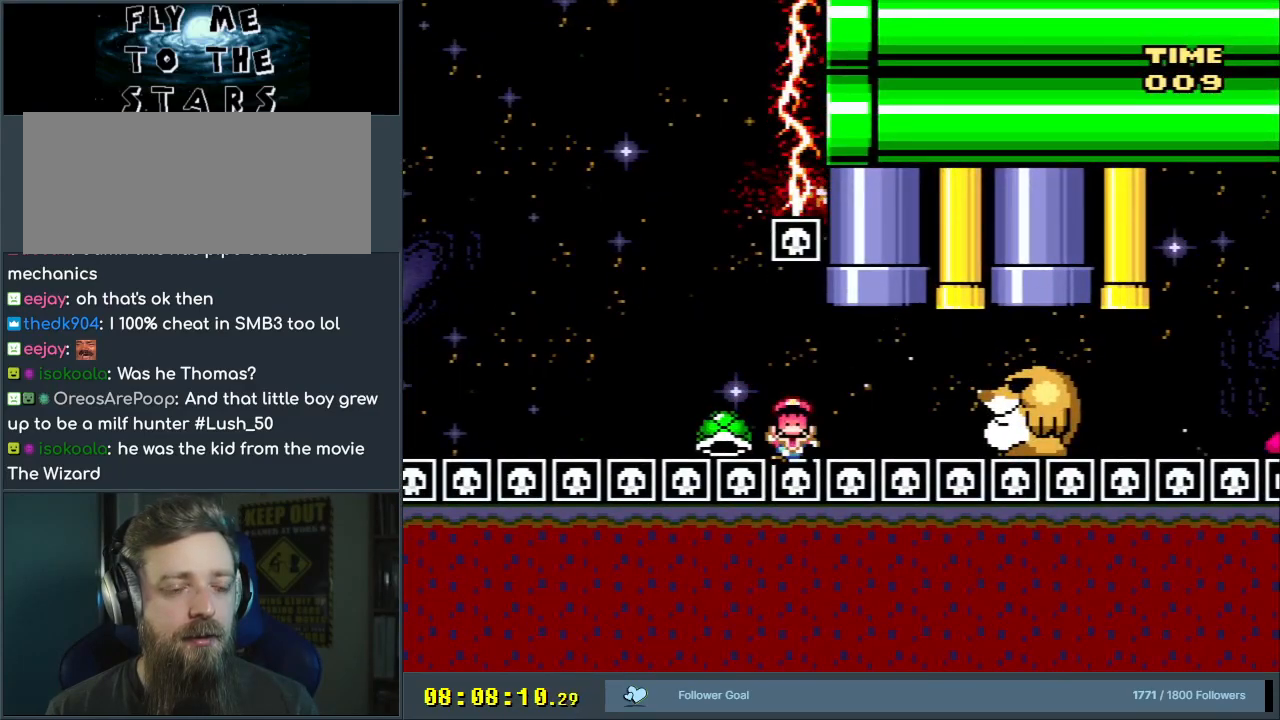
{"buttons": [], "events": []}
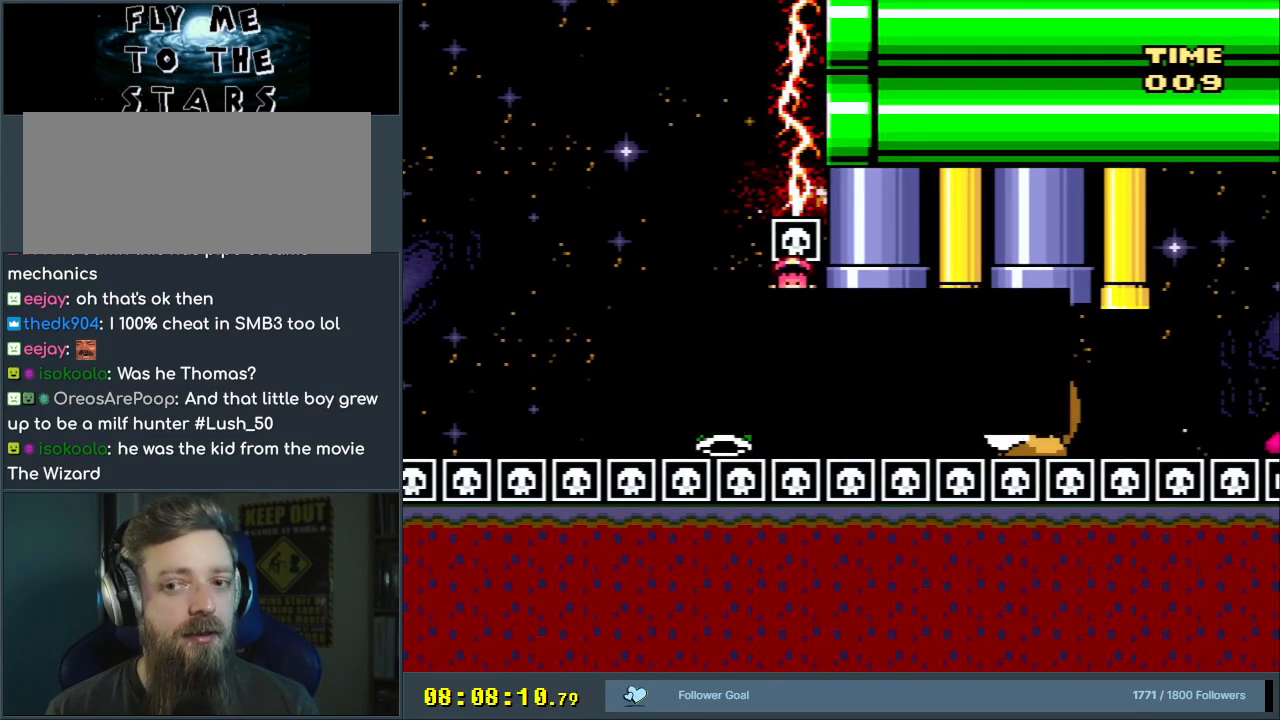
{"buttons": [], "events": []}
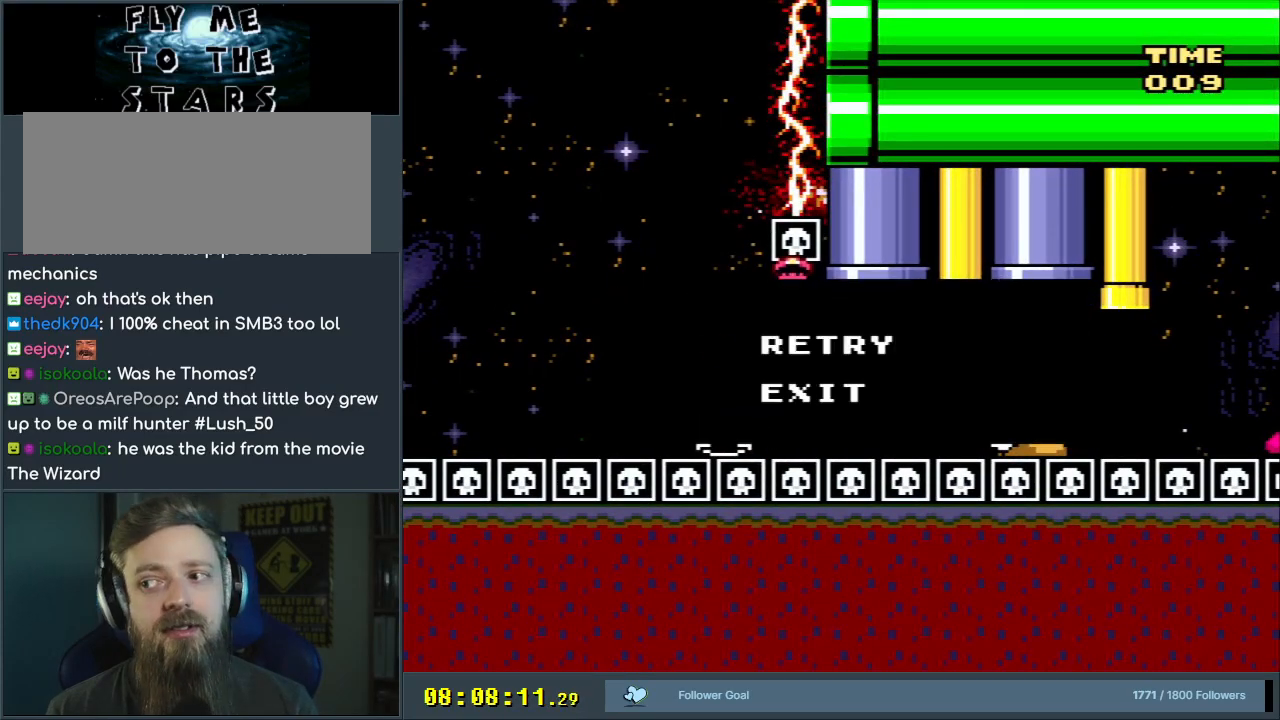
{"buttons": [], "events": []}
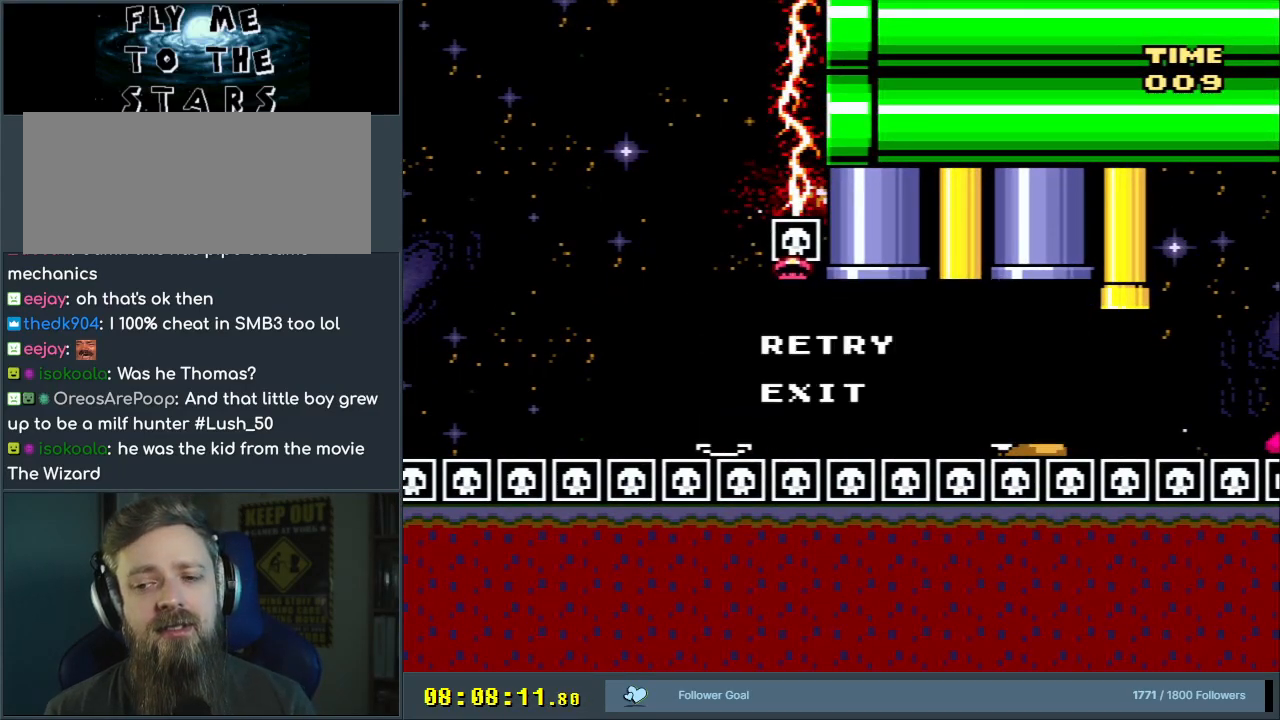
{"buttons": [], "events": []}
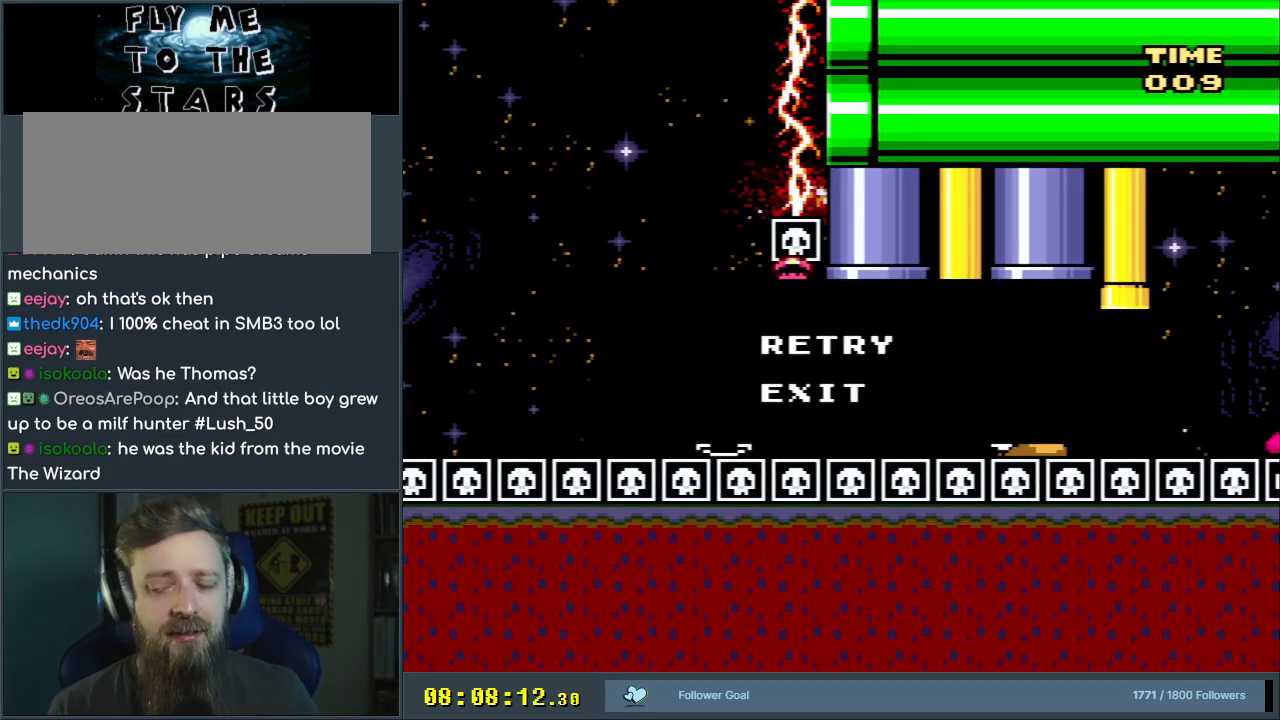
{"buttons": ["A"], "events": [[300, "A", "down"], [367, "A", "up"], [467, "A", "down"]]}
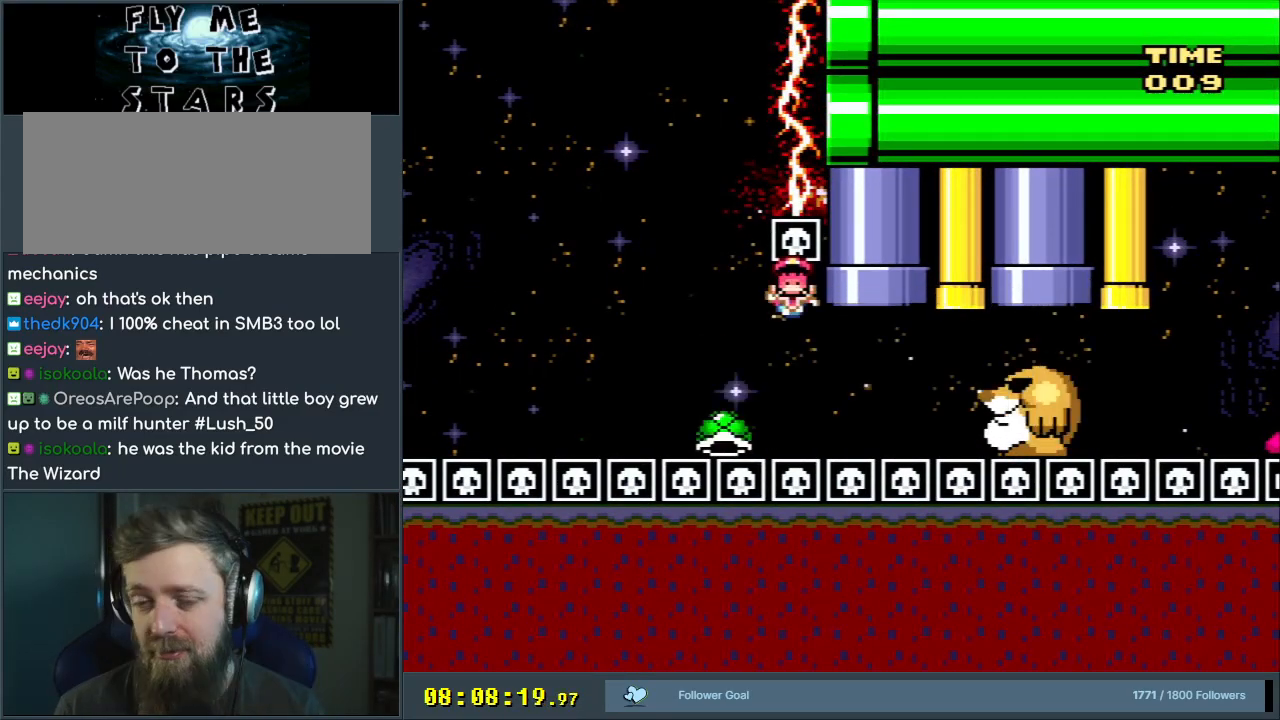
{"buttons": [], "events": [[100, "A", "up"]]}
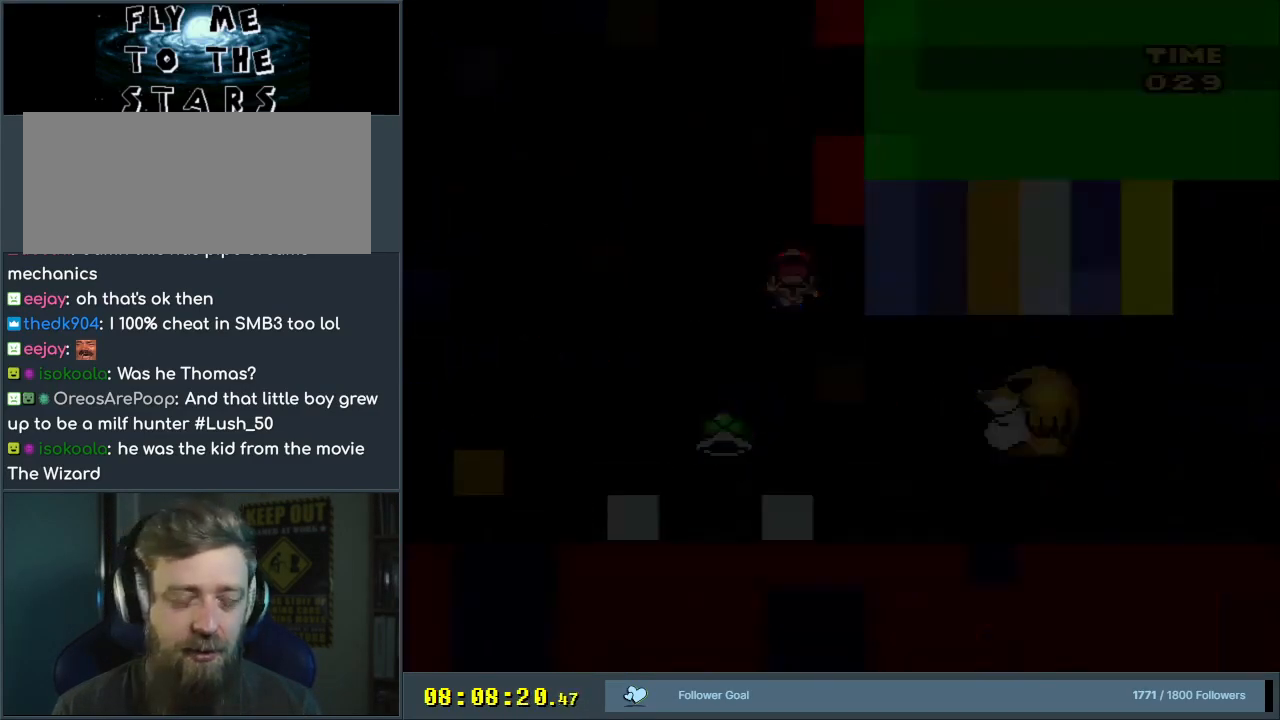
{"buttons": [], "events": []}
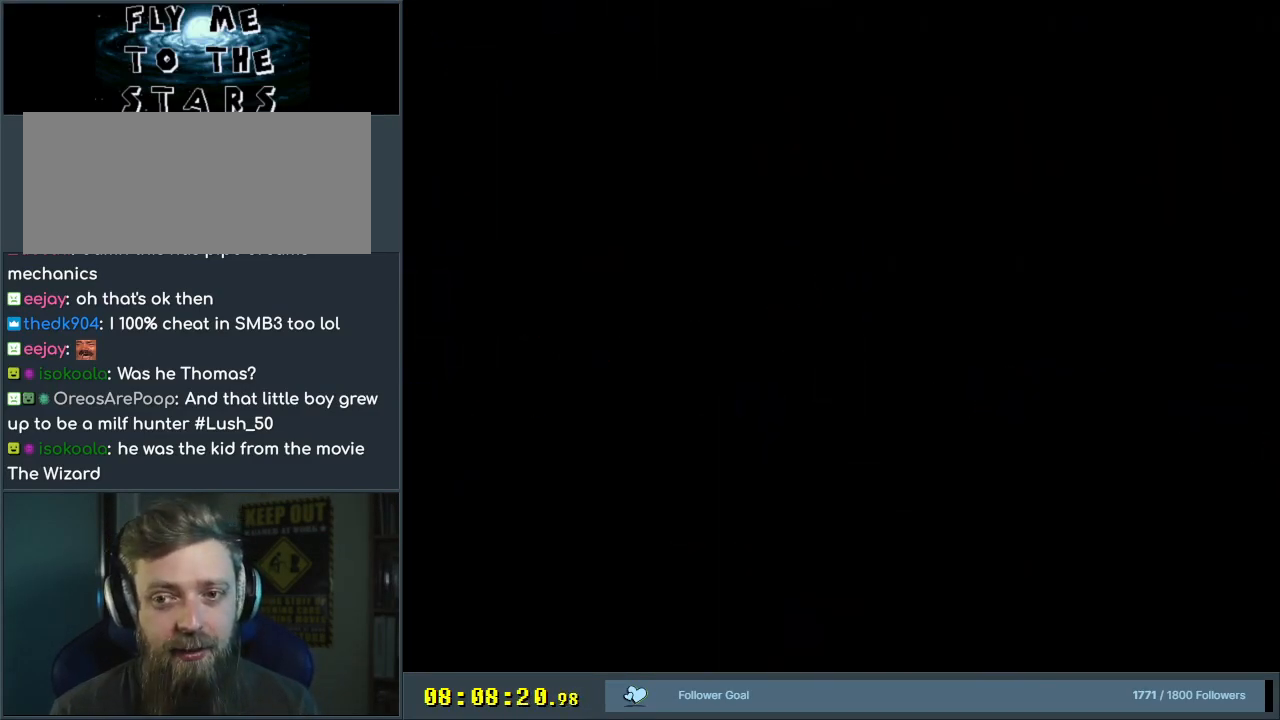
{"buttons": ["Y"], "events": [[467, "Y", "down"]]}
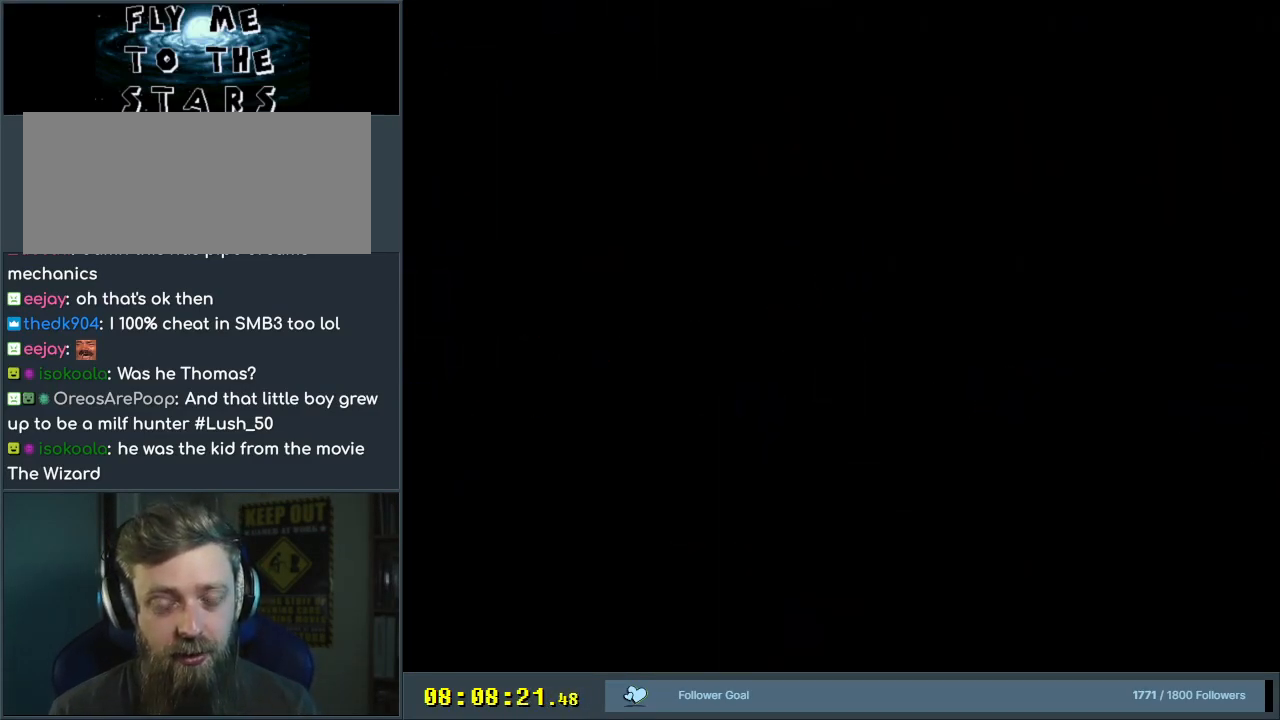
{"buttons": ["B", "Y"], "events": [[83, "Y", "up"], [233, "Y", "down"], [350, "B", "down"]]}
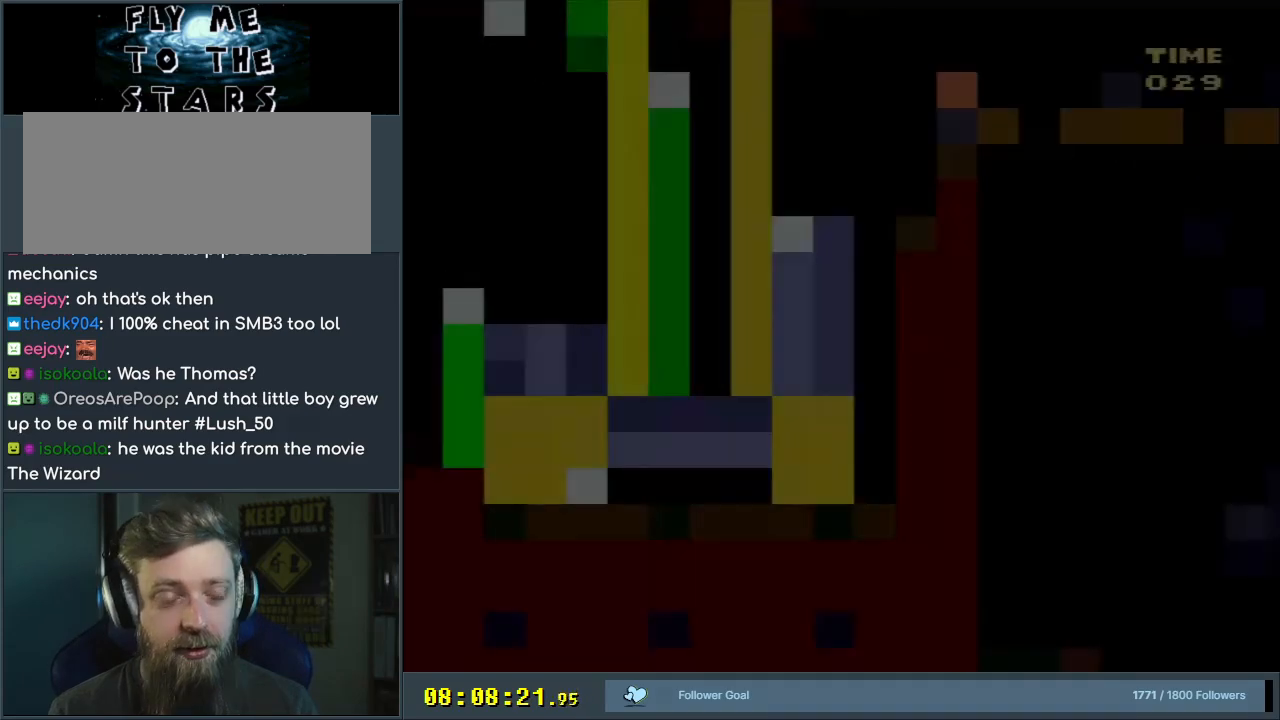
{"buttons": ["Y"], "events": [[233, "B", "up"]]}
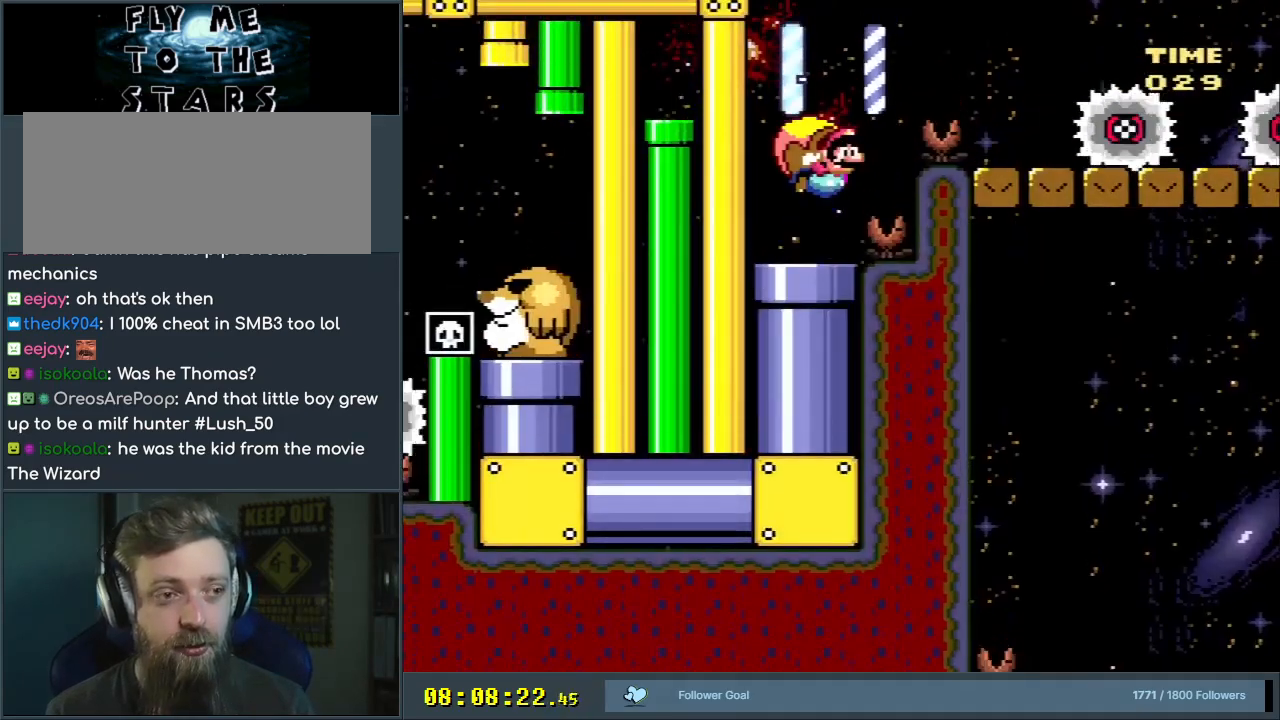
{"buttons": ["B", "Y", "DPAD_RIGHT"], "events": [[67, "DPAD_RIGHT", "down"], [83, "B", "down"]]}
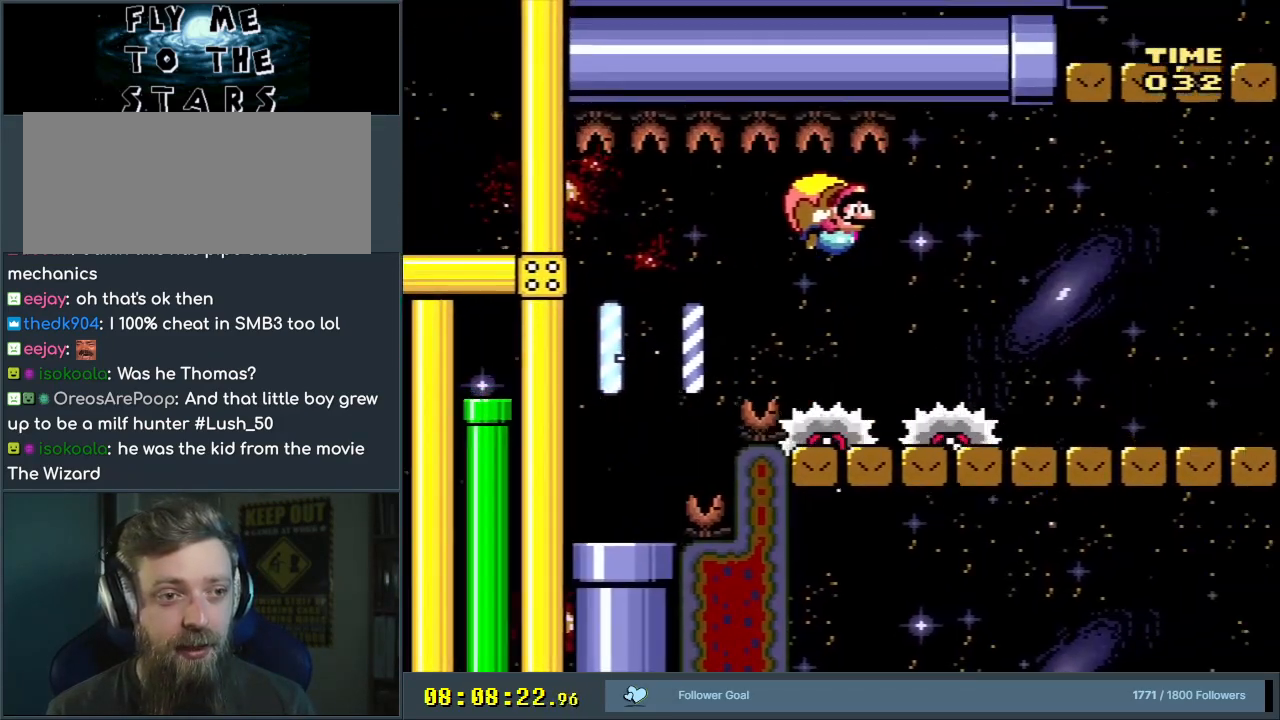
{"buttons": ["Y"], "events": [[83, "B", "up"], [267, "DPAD_RIGHT", "up"]]}
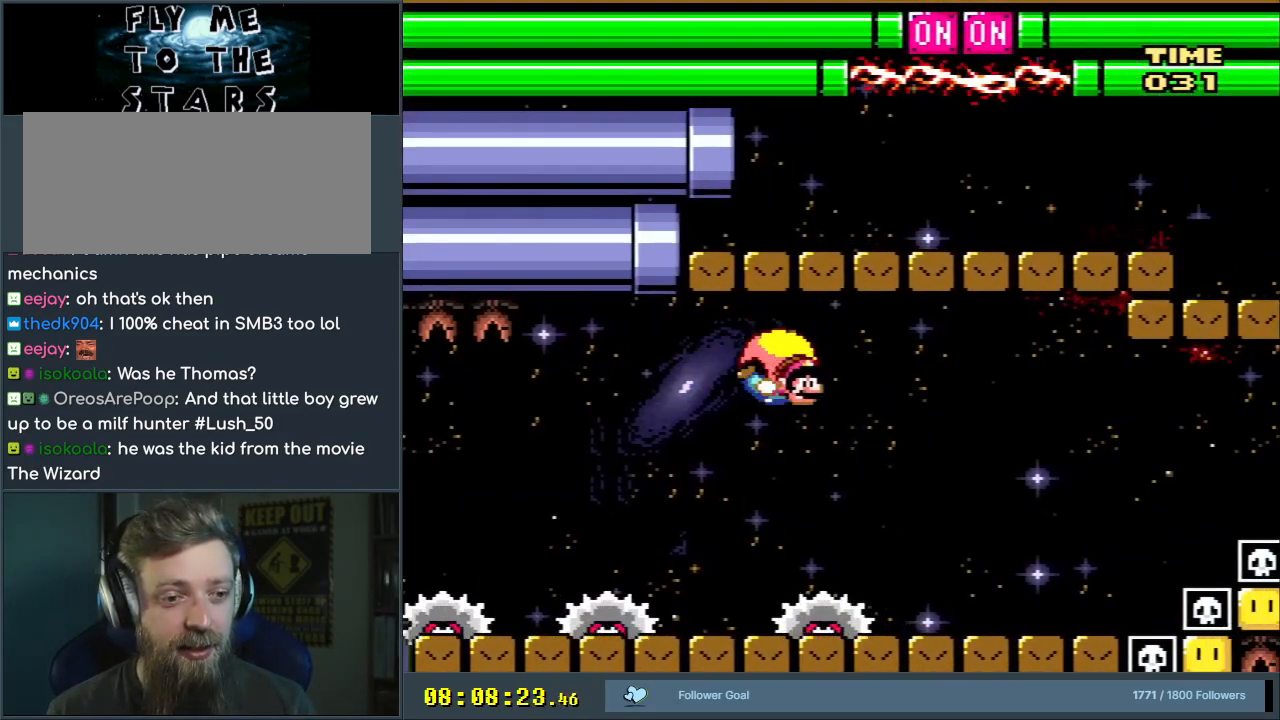
{"buttons": ["Y", "DPAD_LEFT"], "events": [[183, "DPAD_LEFT", "down"]]}
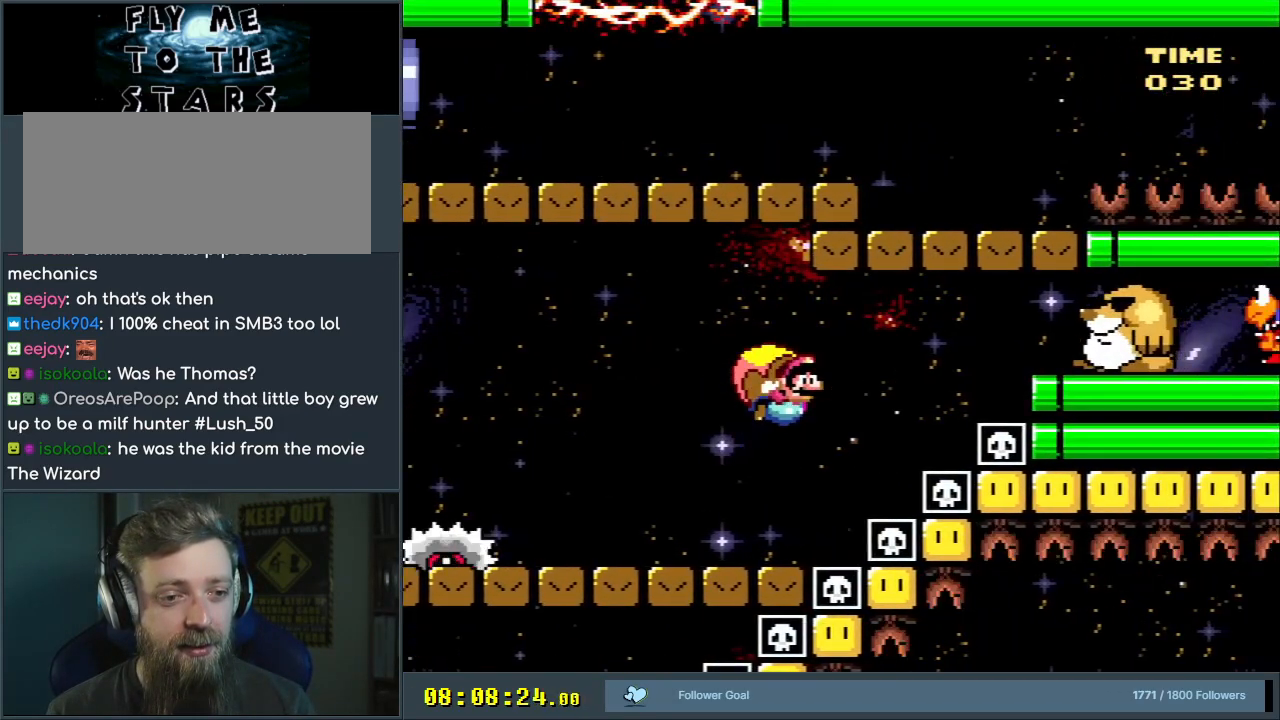
{"buttons": ["Y", "DPAD_RIGHT"], "events": [[283, "DPAD_LEFT", "up"], [317, "X", "down"], [417, "DPAD_RIGHT", "down"], [417, "X", "up"]]}
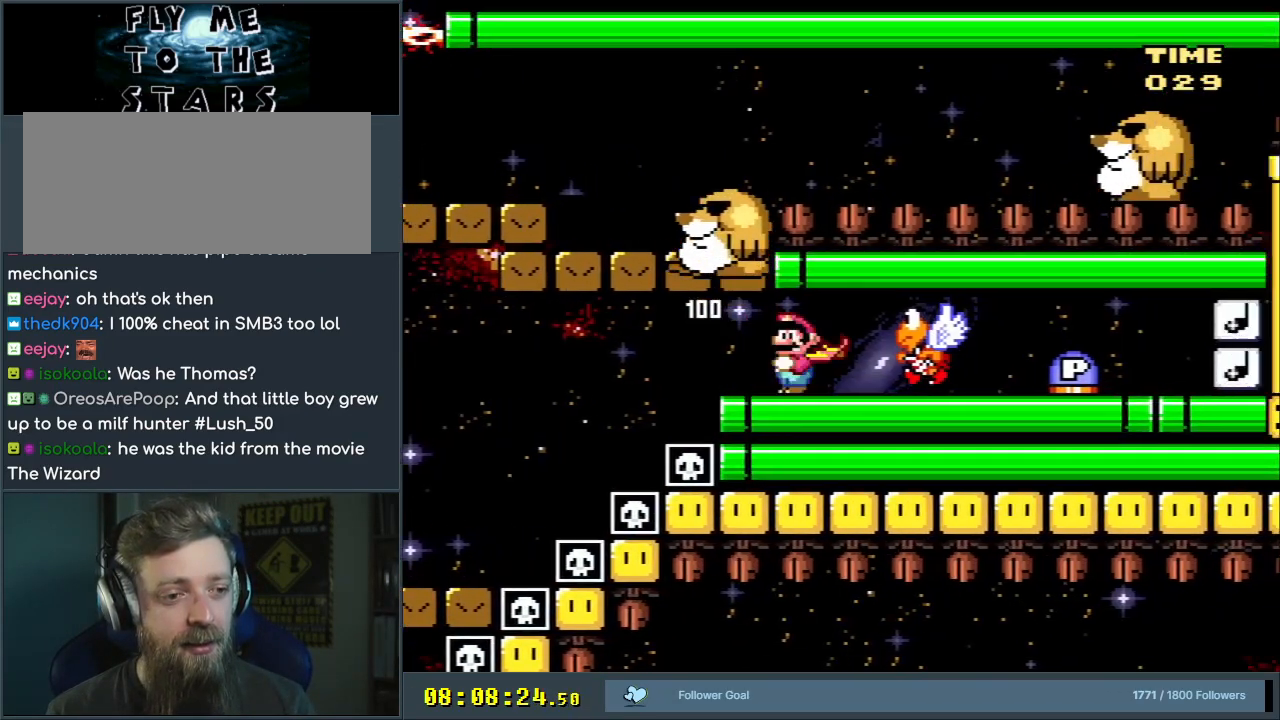
{"buttons": ["B", "Y", "DPAD_DOWN", "DPAD_RIGHT"], "events": [[50, "X", "down"], [150, "X", "up"], [300, "DPAD_DOWN", "down"], [367, "B", "down"]]}
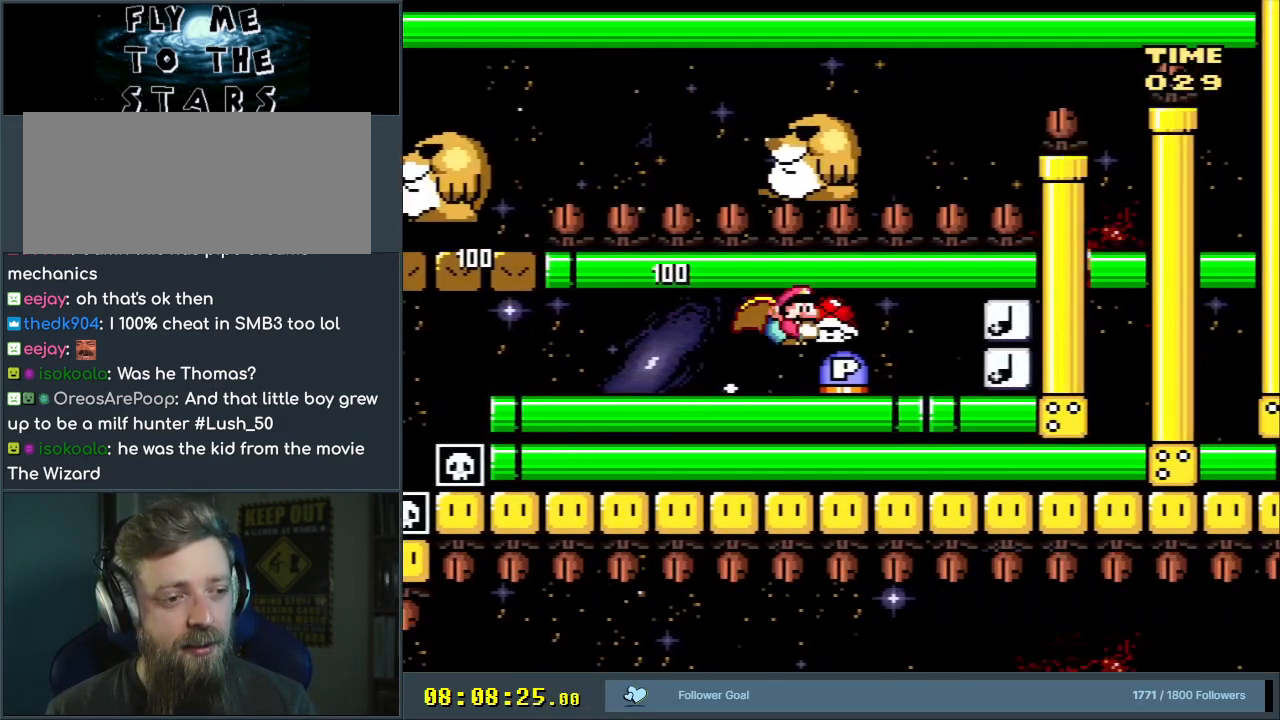
{"buttons": ["Y", "DPAD_LEFT"], "events": [[183, "B", "up"], [200, "DPAD_DOWN", "up"], [300, "DPAD_RIGHT", "up"], [350, "DPAD_LEFT", "down"]]}
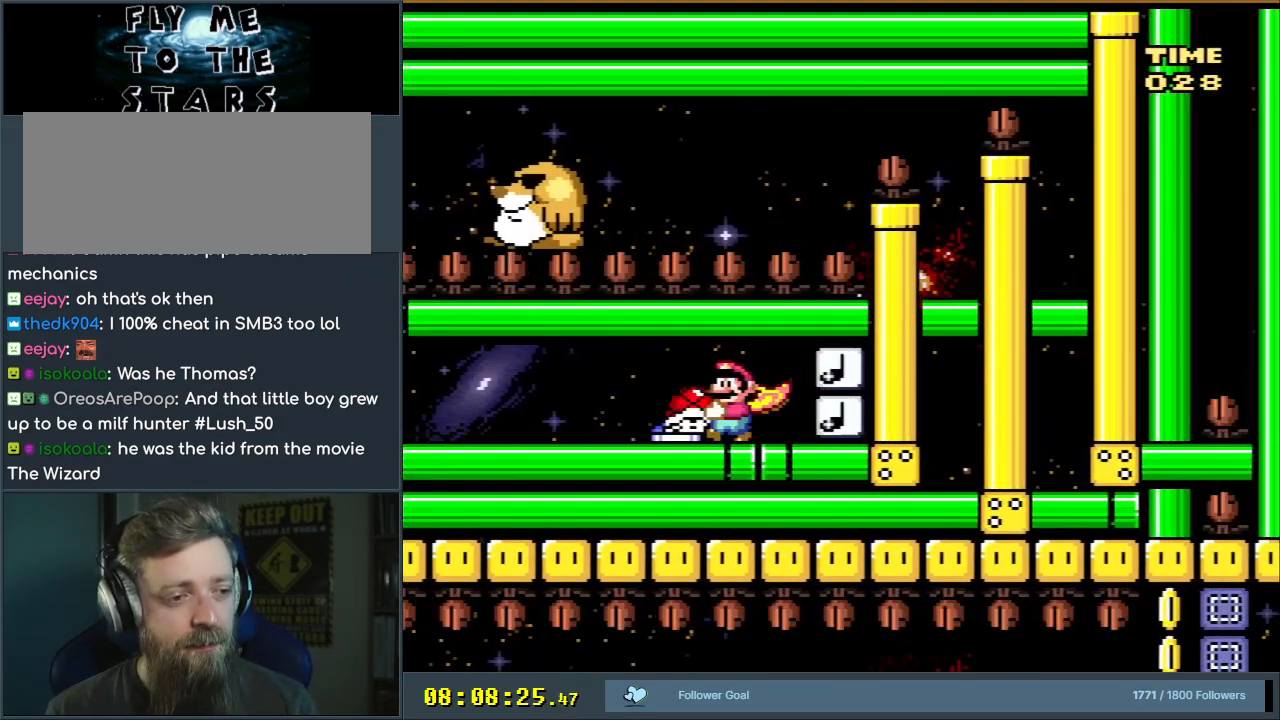
{"buttons": ["Y", "DPAD_LEFT"], "events": []}
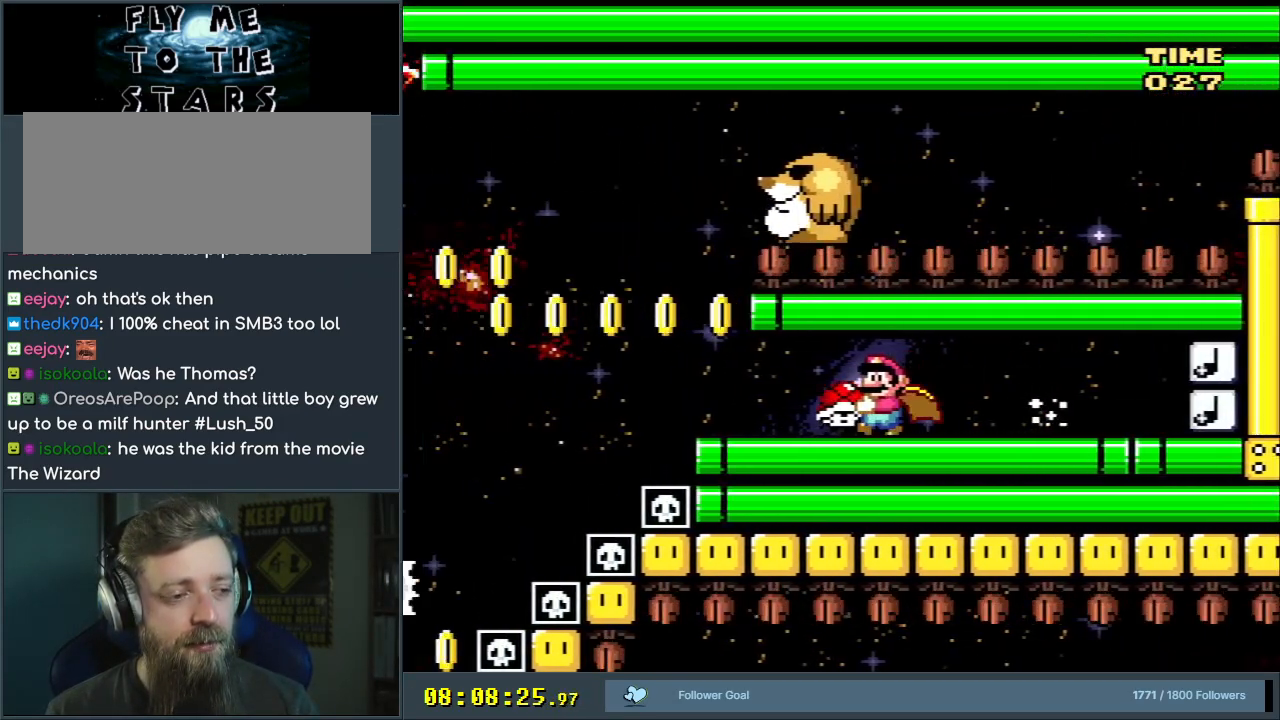
{"buttons": ["Y", "DPAD_LEFT"], "events": [[350, "B", "down"], [450, "B", "up"]]}
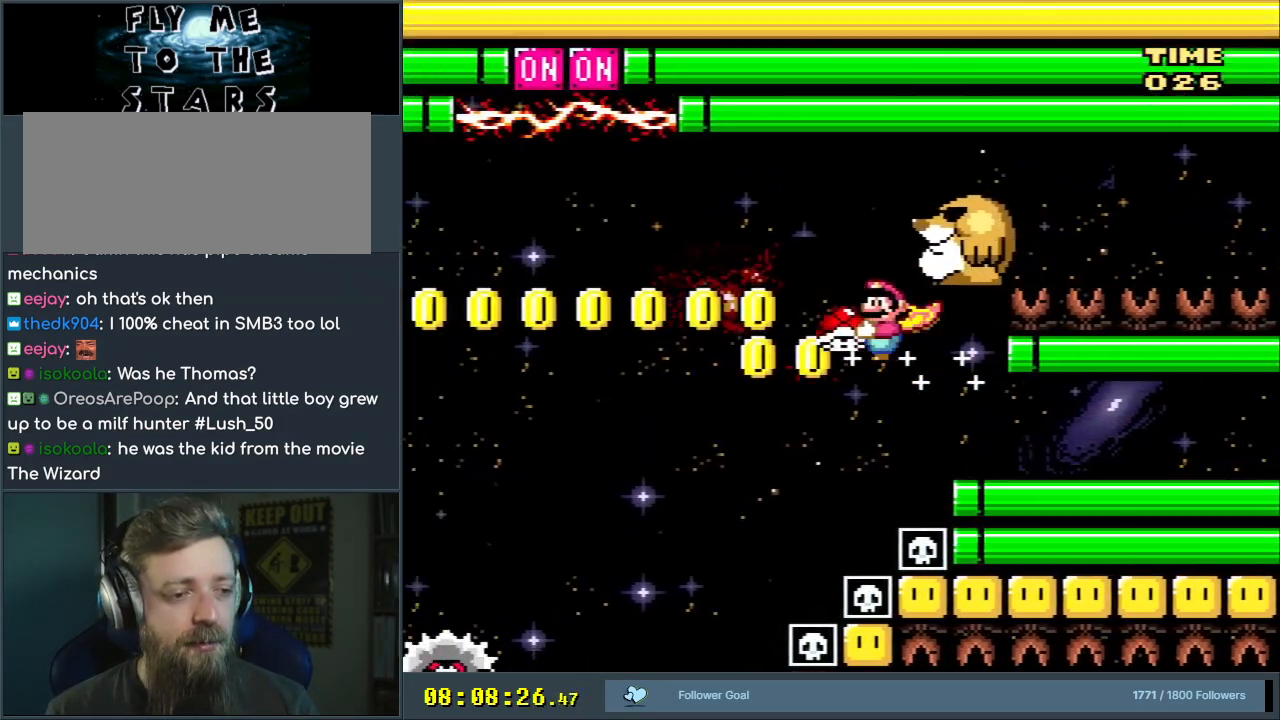
{"buttons": ["Y", "DPAD_LEFT"], "events": [[117, "DPAD_UP", "down"], [417, "Y", "up"], [483, "DPAD_UP", "up"], [483, "Y", "down"]]}
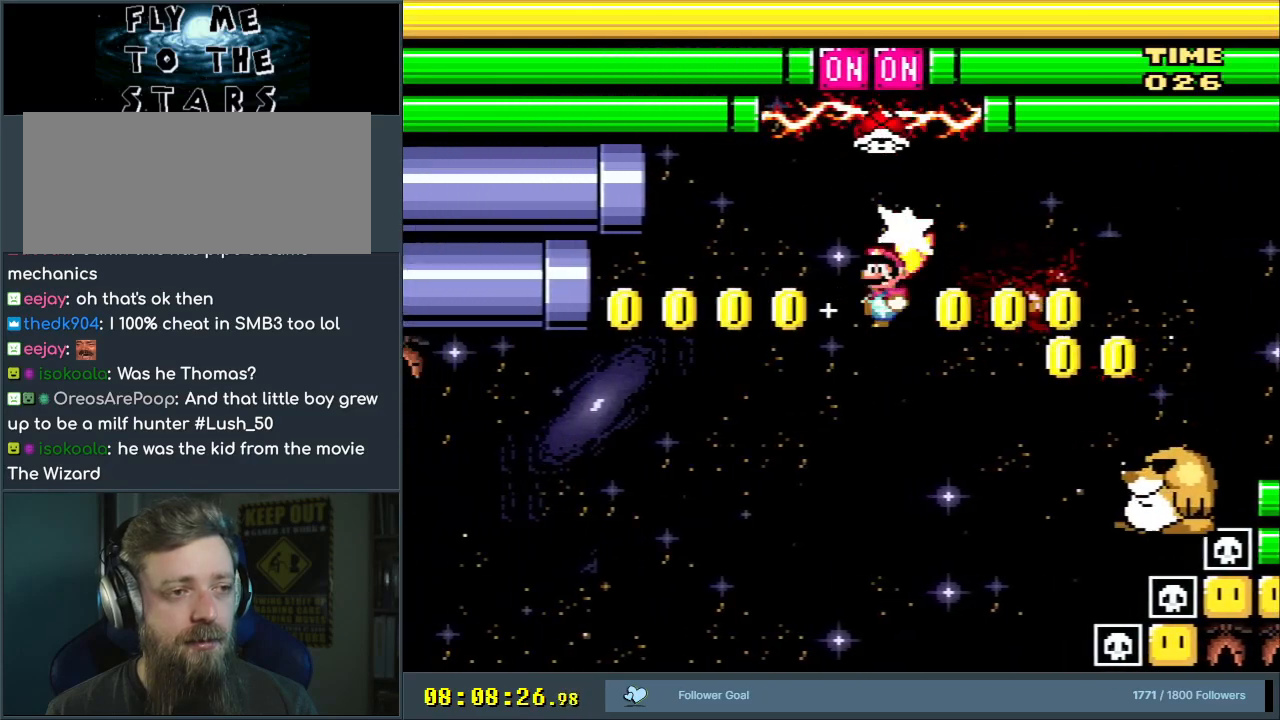
{"buttons": ["Y"], "events": [[117, "DPAD_LEFT", "up"], [250, "DPAD_LEFT", "down"], [367, "DPAD_LEFT", "up"]]}